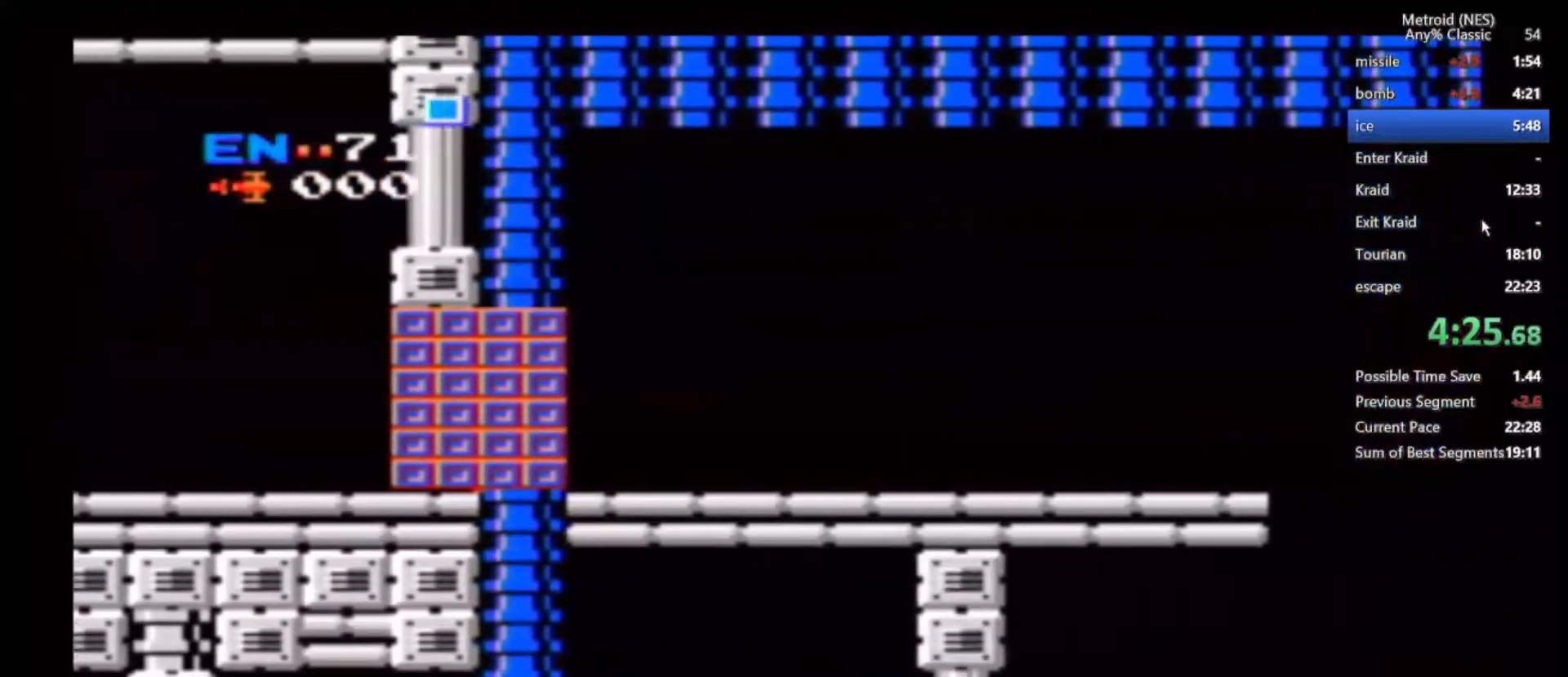
Gameplay with a controller (Nintendo layout); each line is a JSON object with the inputs held at the frame after it. "events" lists button and stick changes between this image and that frame as [ms after this image, input, new state], when the widget could be followed in between. Not read: DPAD_DOWN DPAD_UP L3 R3.
{"buttons": [], "left_stick": "right", "right_stick": "center", "events": []}
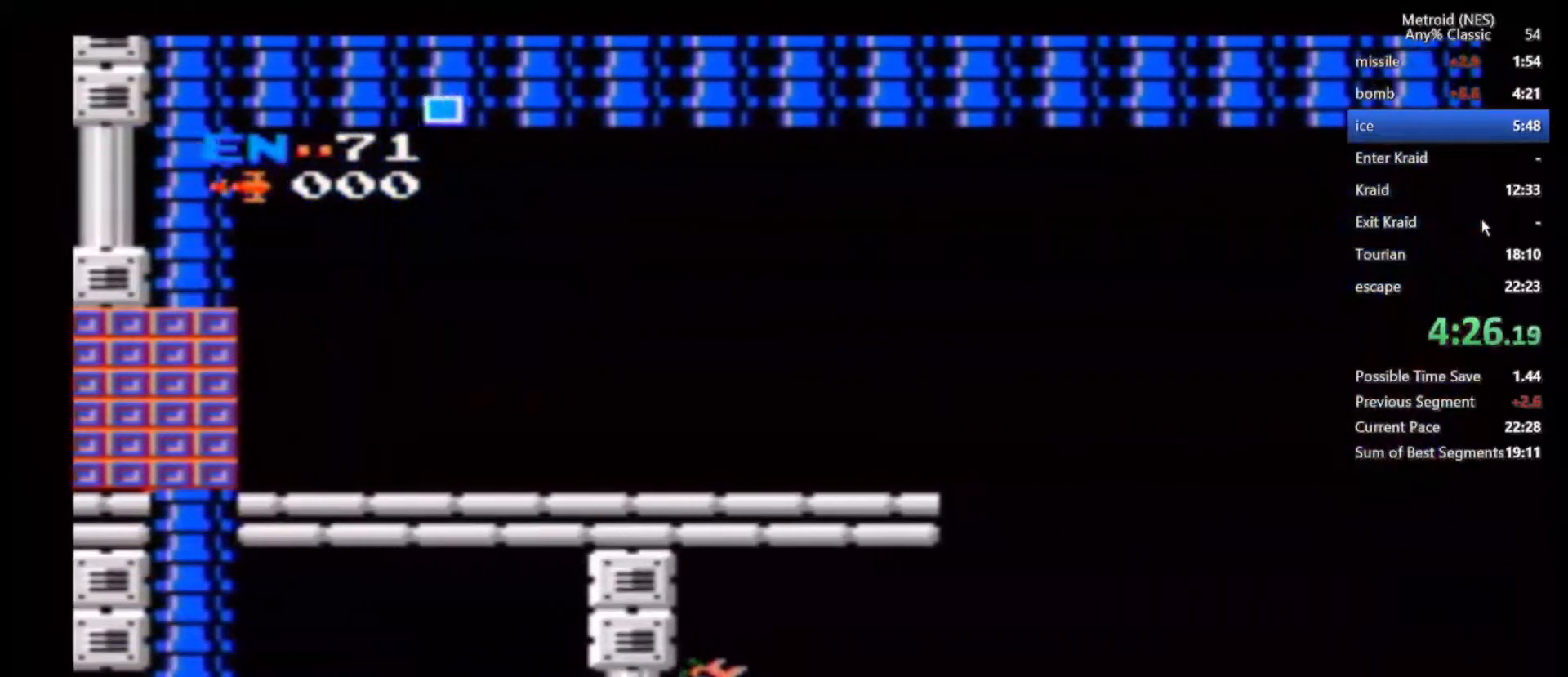
{"buttons": [], "left_stick": "right", "right_stick": "center", "events": []}
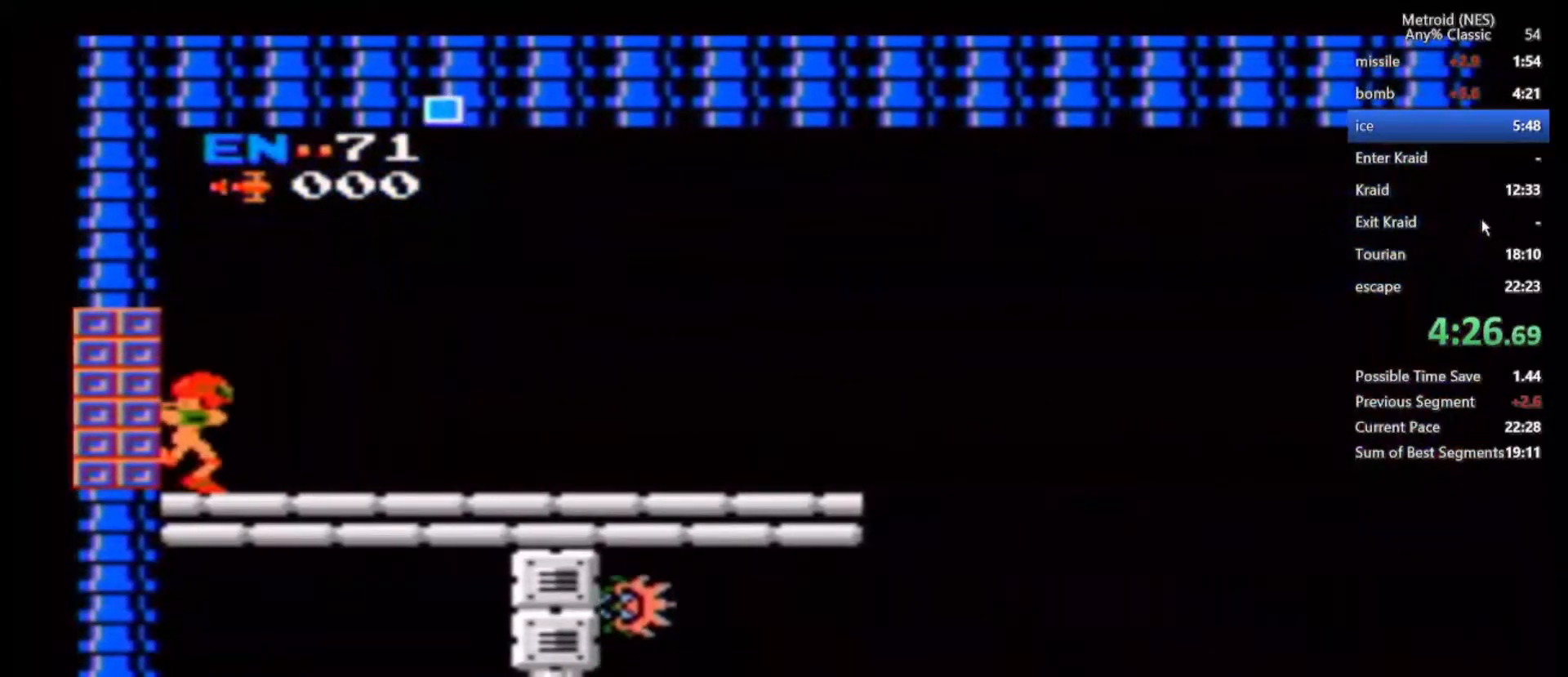
{"buttons": [], "left_stick": "right", "right_stick": "center", "events": []}
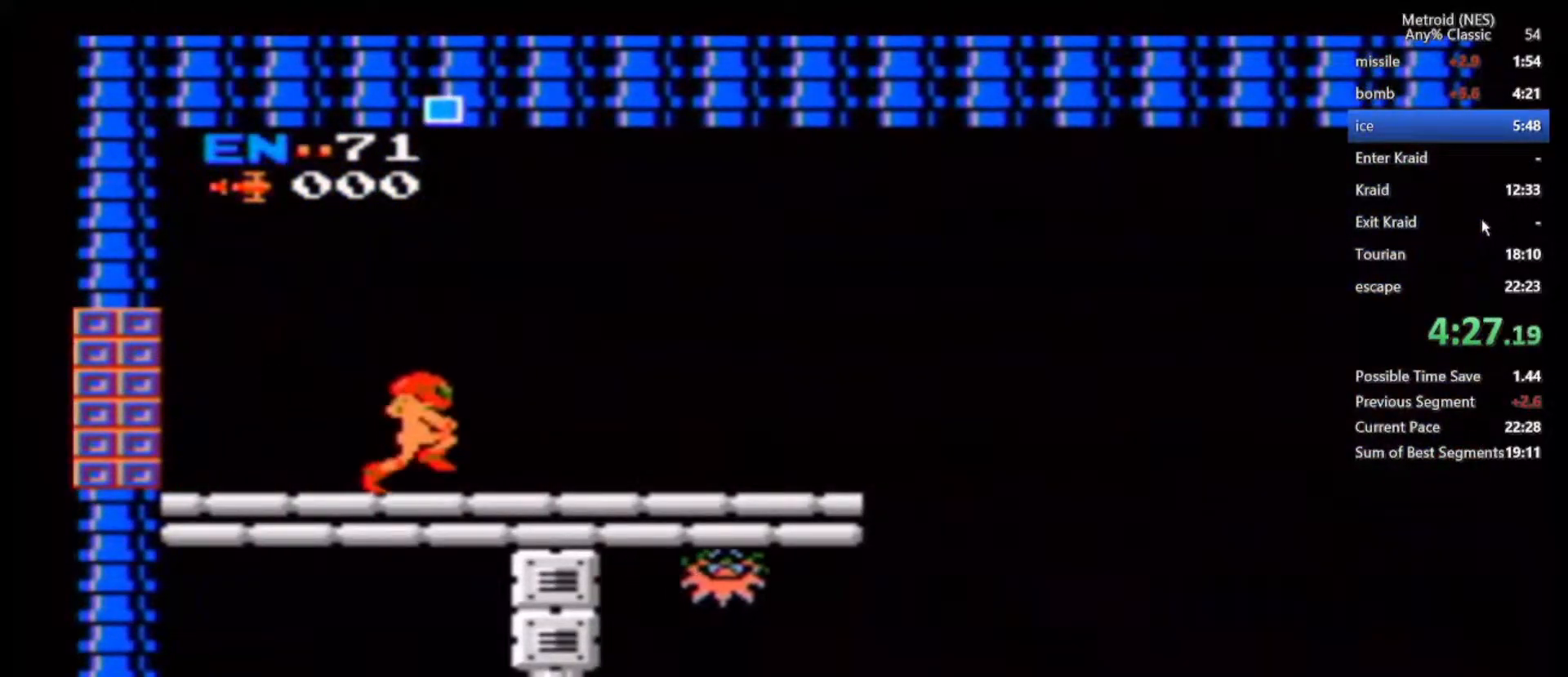
{"buttons": [], "left_stick": "right", "right_stick": "center", "events": []}
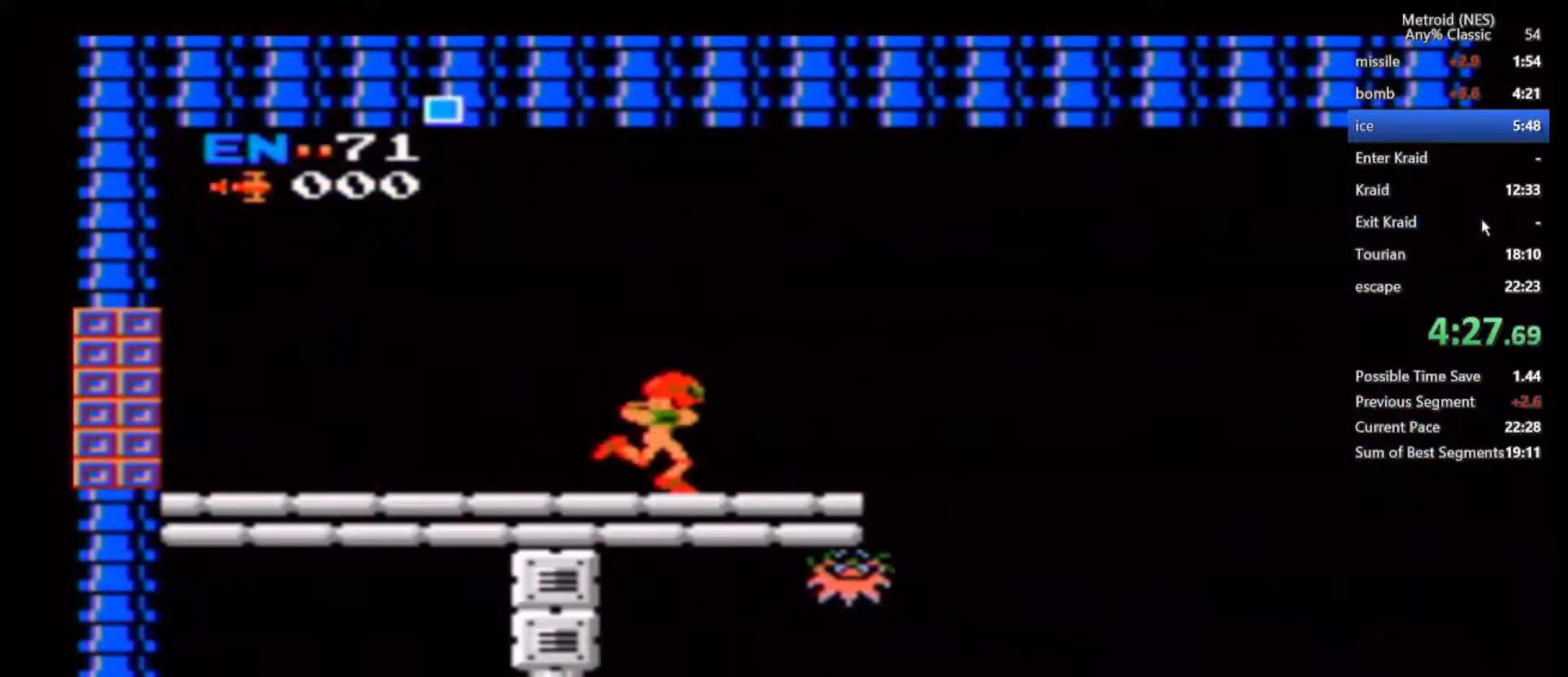
{"buttons": [], "left_stick": "up", "right_stick": "center", "events": [[167, "left_stick", "down"], [200, "A", "down"], [283, "A", "up"], [350, "A", "down"], [417, "A", "up"], [417, "left_stick", "up"]]}
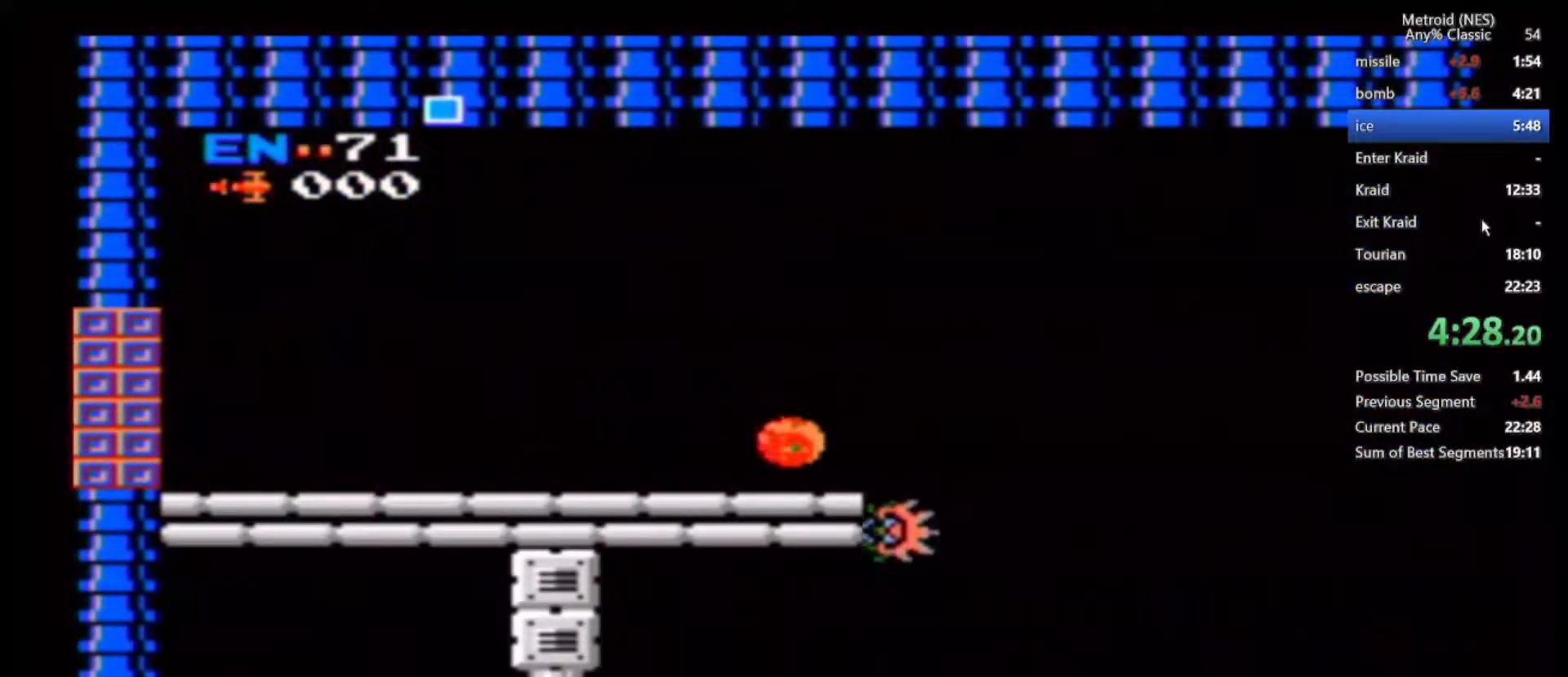
{"buttons": [], "left_stick": "right", "right_stick": "center", "events": [[83, "left_stick", "center"], [167, "B", "down"], [217, "left_stick", "right"], [433, "B", "up"]]}
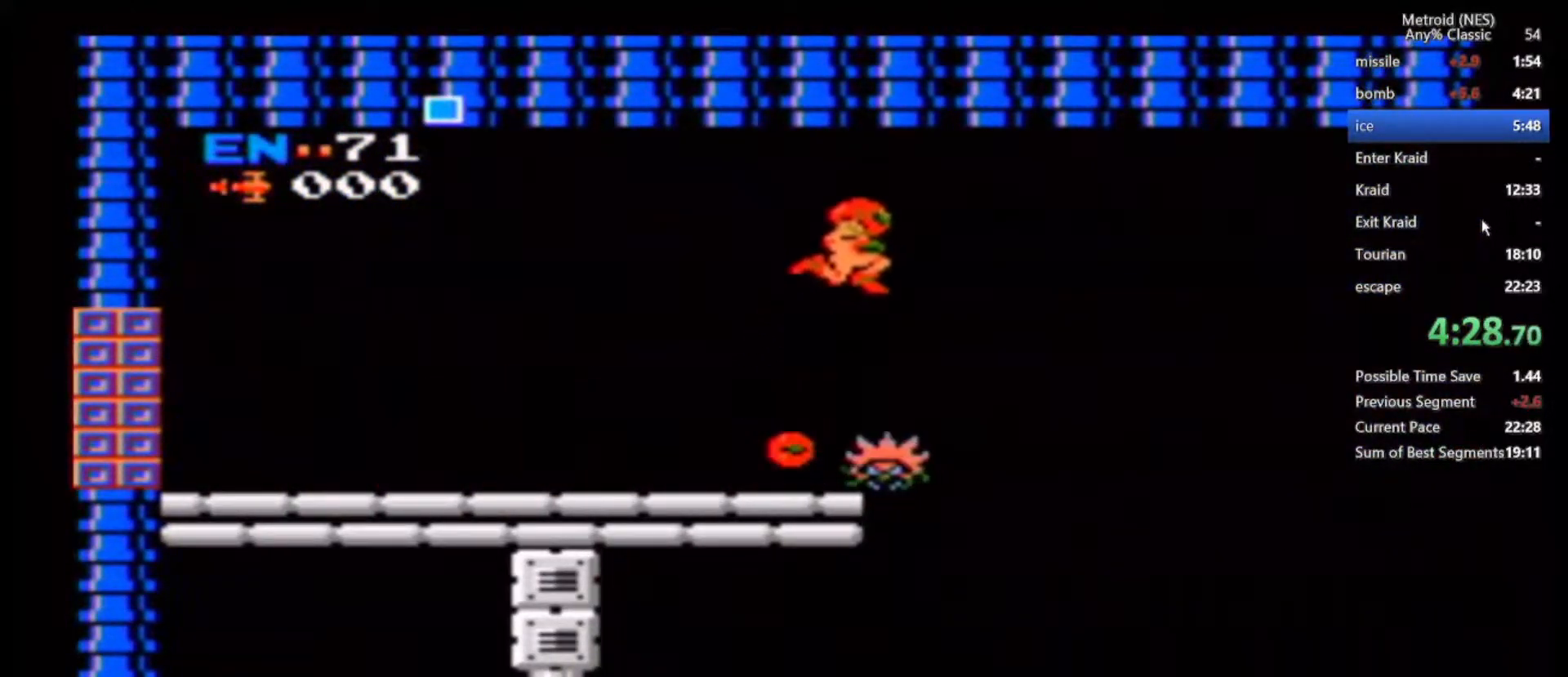
{"buttons": [], "left_stick": "center", "right_stick": "center", "events": [[433, "left_stick", "center"]]}
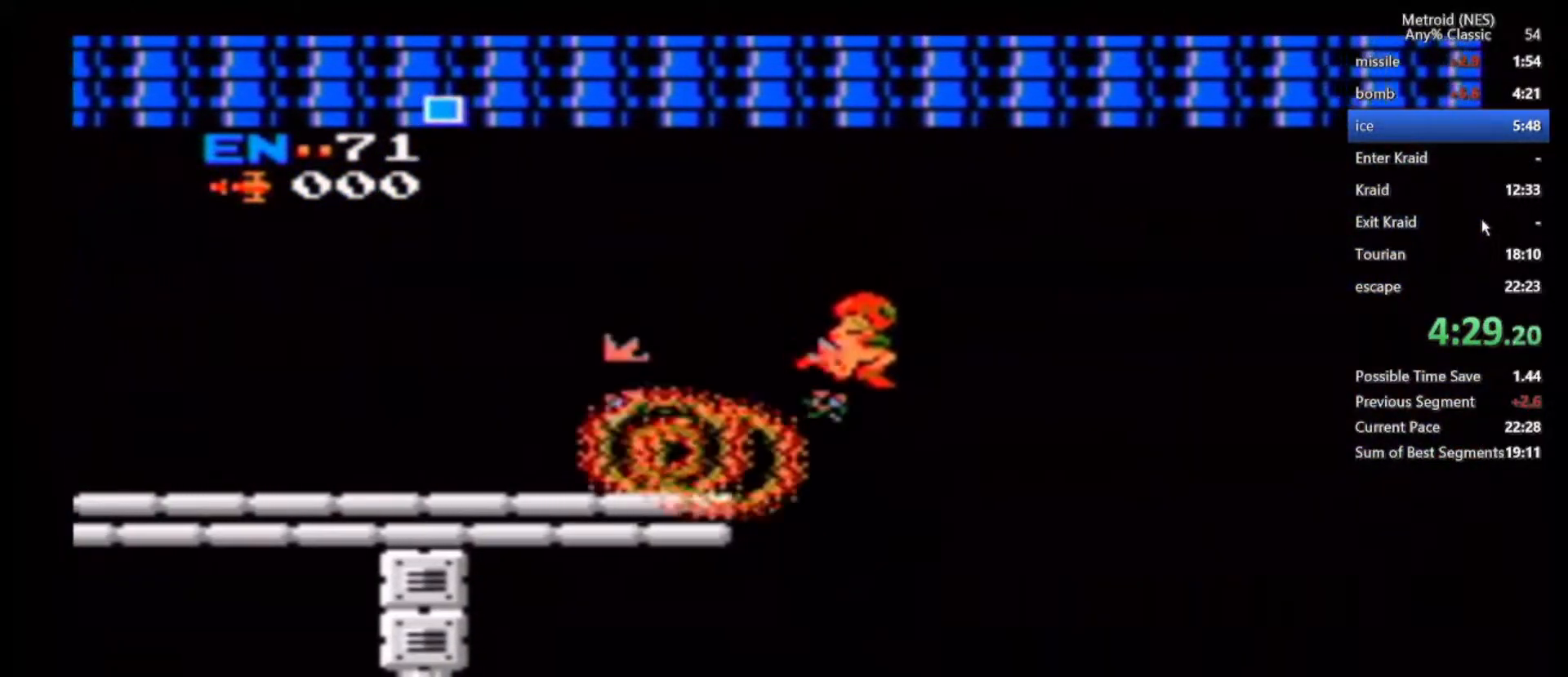
{"buttons": [], "left_stick": "left", "right_stick": "center", "events": [[467, "left_stick", "left"]]}
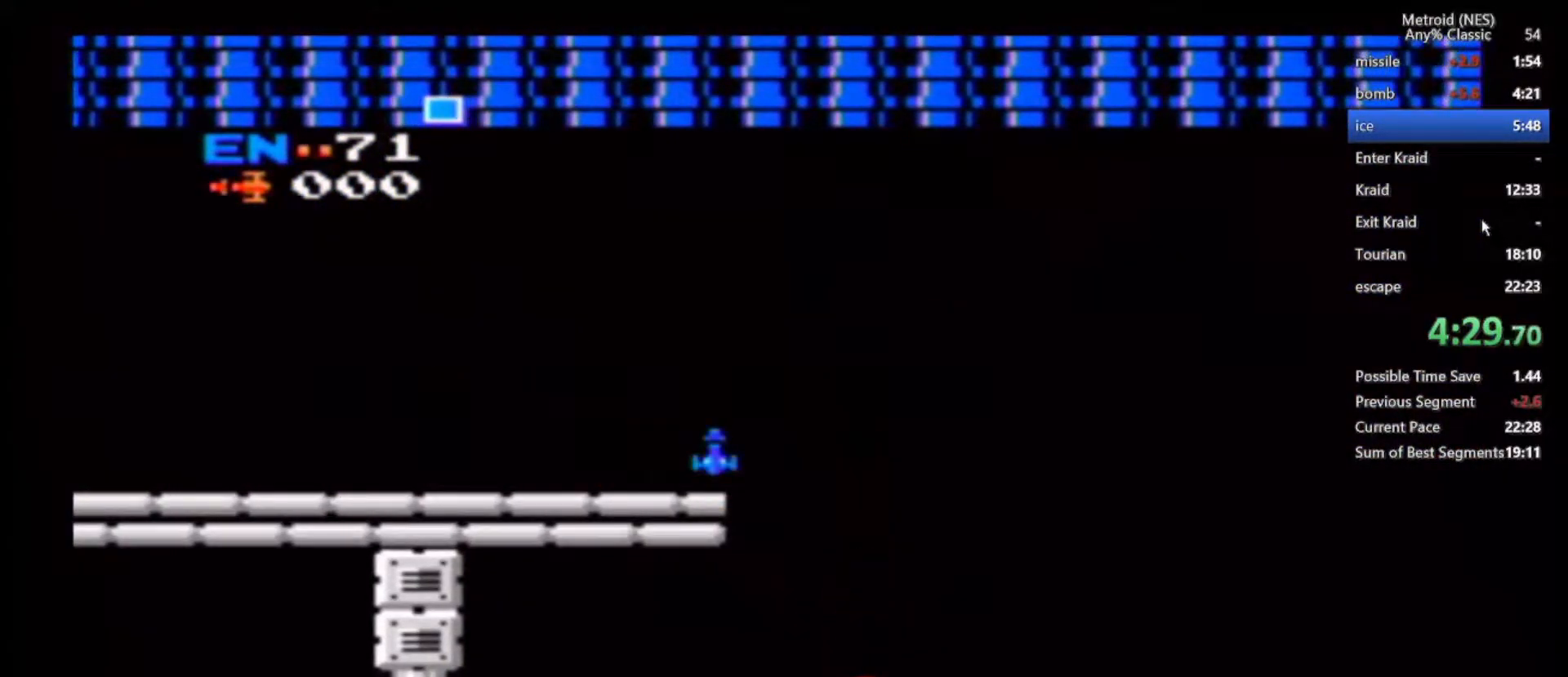
{"buttons": [], "left_stick": "center", "right_stick": "center", "events": [[333, "left_stick", "center"]]}
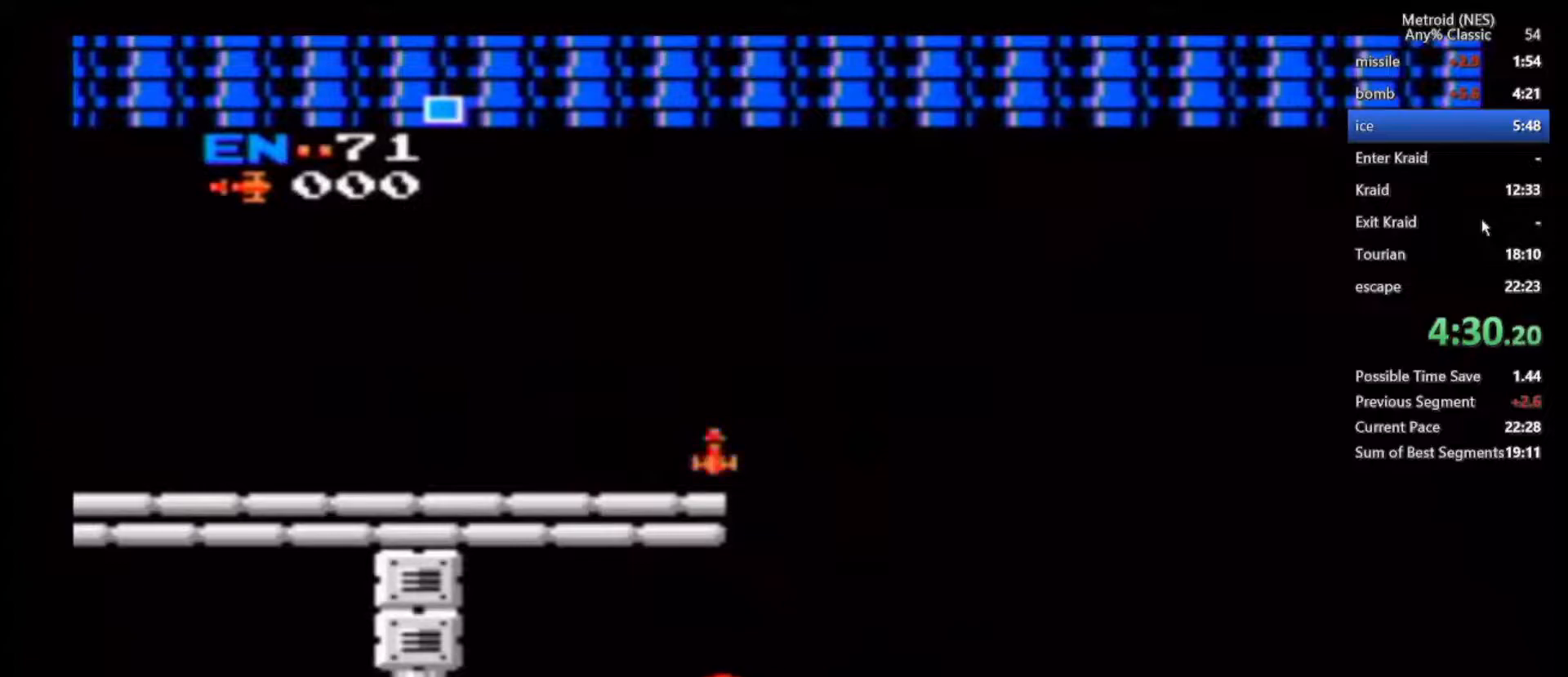
{"buttons": ["A"], "left_stick": "left", "right_stick": "center", "events": [[17, "left_stick", "left"], [83, "A", "down"], [167, "A", "up"], [167, "left_stick", "center"], [217, "A", "down"], [233, "left_stick", "left"], [283, "A", "up"], [333, "A", "down"], [350, "left_stick", "center"], [417, "A", "up"], [433, "left_stick", "left"], [467, "A", "down"]]}